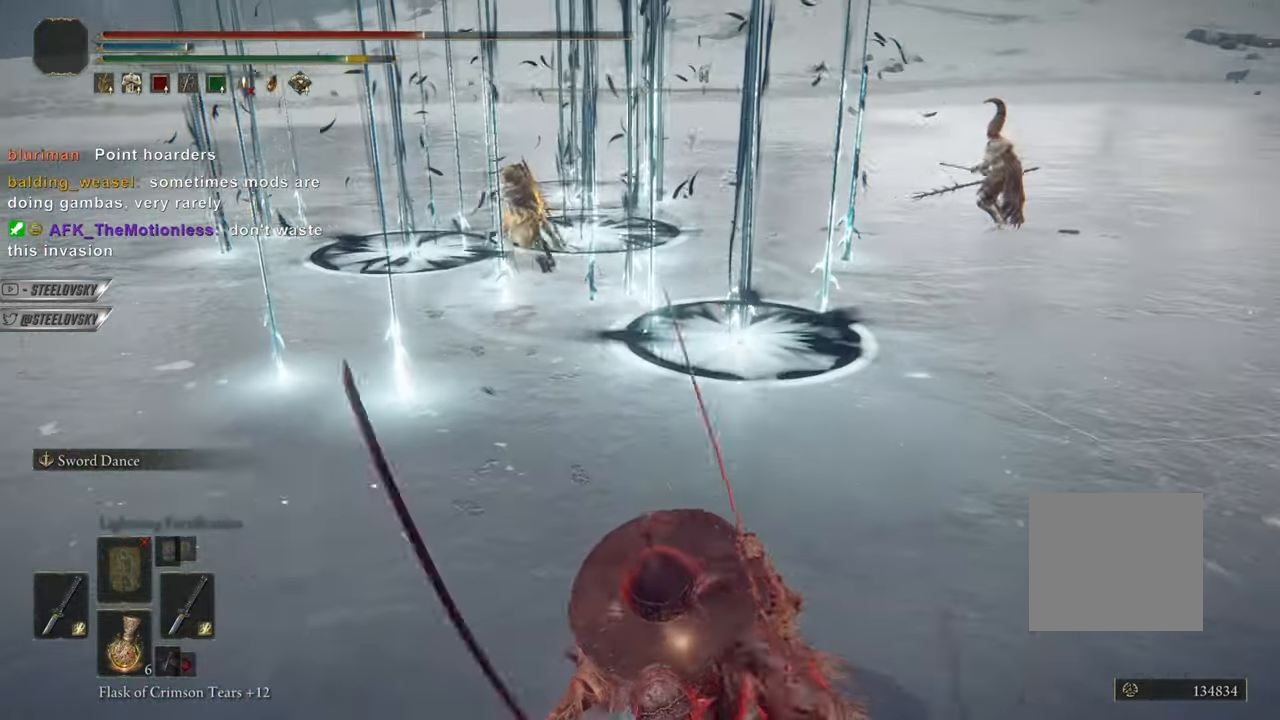
Gameplay with a controller (PlayStation layout); each line is a JSON object with the inputs held at the frame after it. "events" lists button and stick changes between this image and that frame as [ms after this image, input, new state], when the widget could be followed in between. Not read: START.
{"buttons": ["CIRCLE"], "left_stick": "down", "right_stick": "center", "events": []}
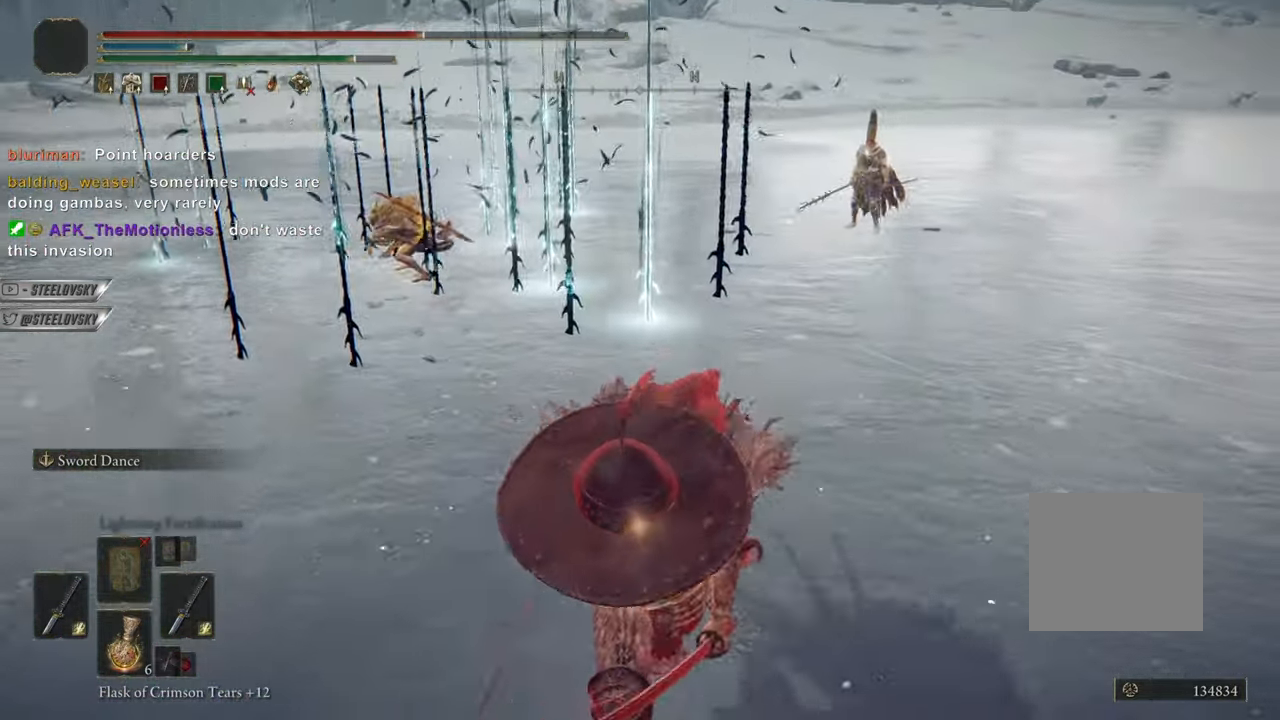
{"buttons": [], "left_stick": "center", "right_stick": "center", "events": [[150, "L3", "down"], [250, "L3", "up"], [267, "CIRCLE", "up"], [400, "left_stick", "center"]]}
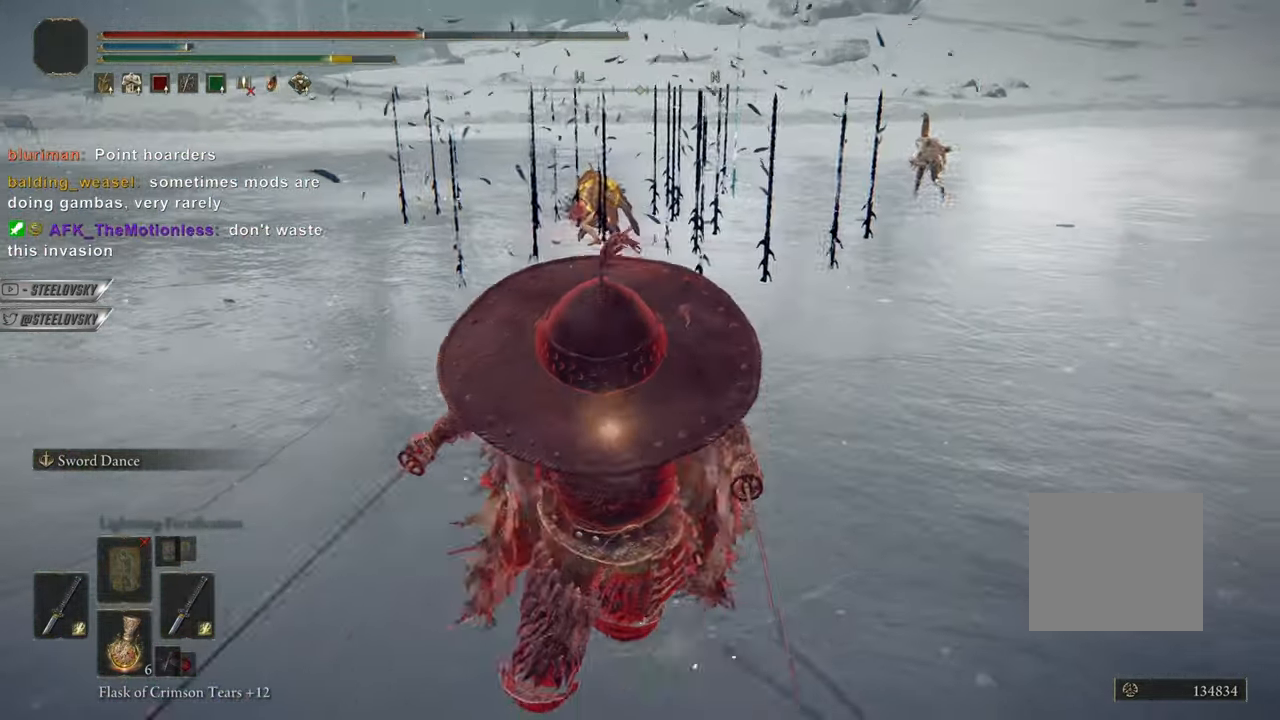
{"buttons": [], "left_stick": "down-left", "right_stick": "center", "events": [[66, "left_stick", "down"], [434, "left_stick", "down-left"]]}
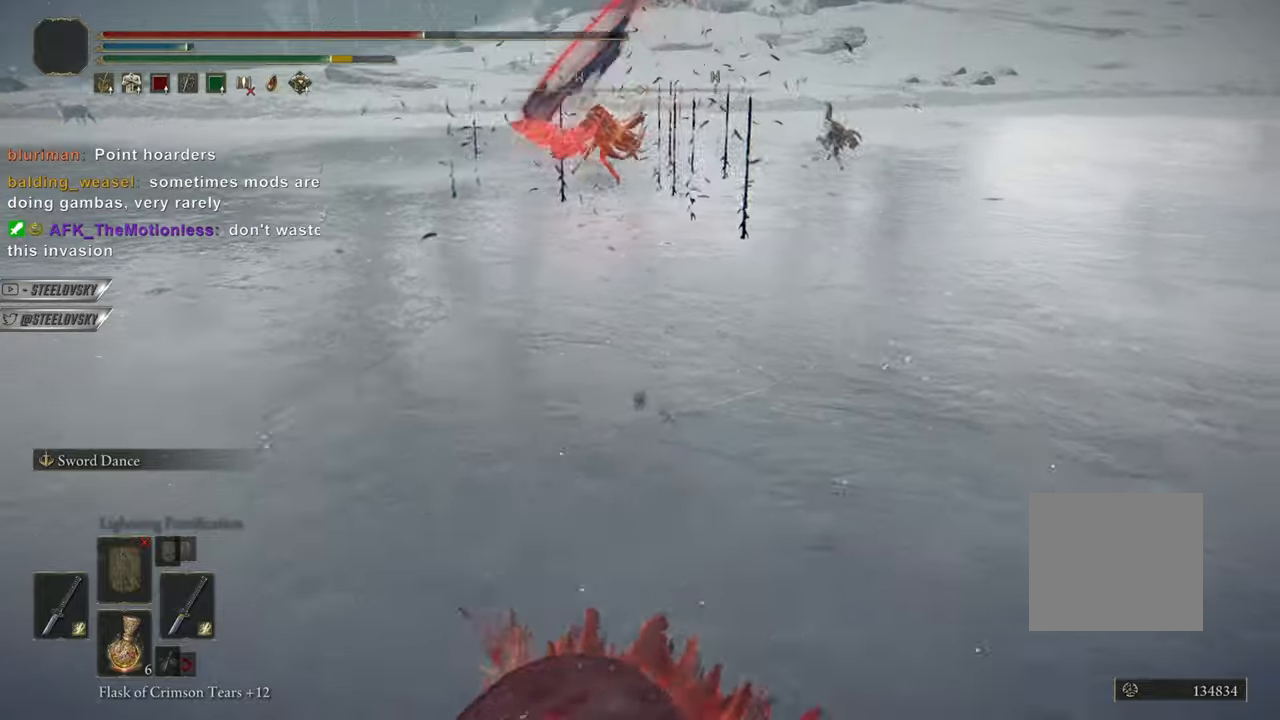
{"buttons": ["CIRCLE"], "left_stick": "down-left", "right_stick": "center", "events": [[484, "CIRCLE", "down"]]}
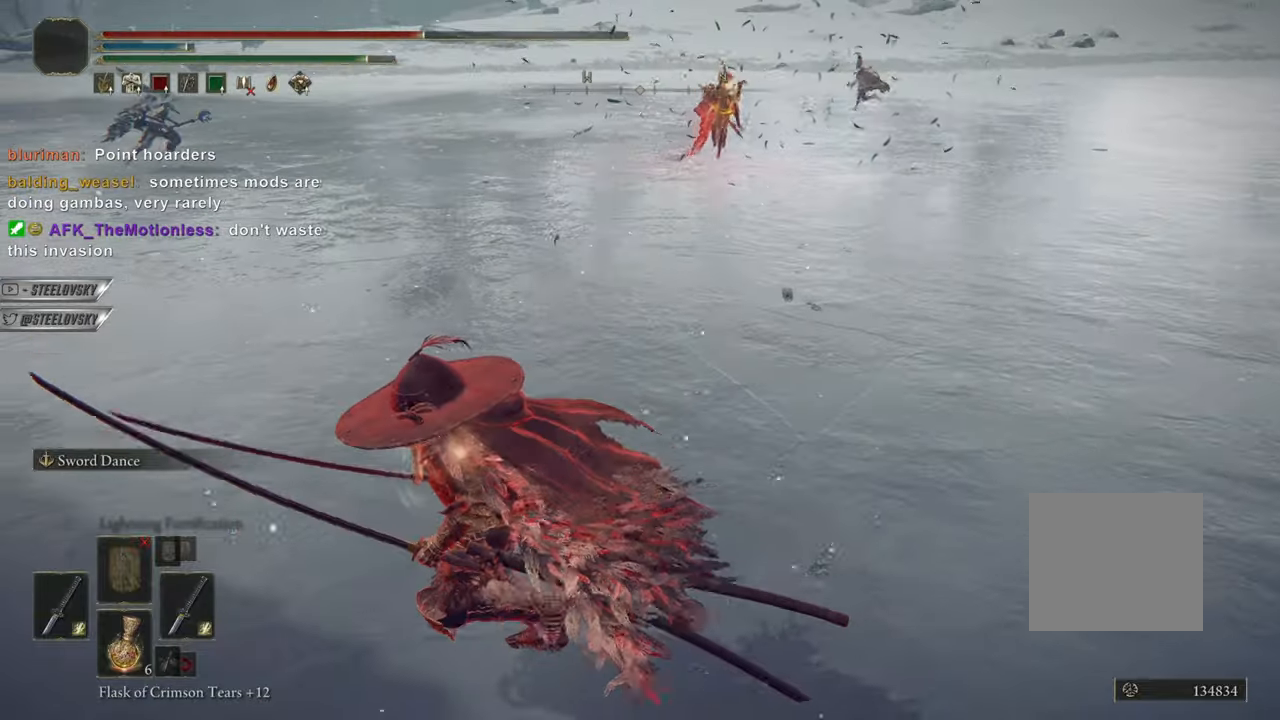
{"buttons": [], "left_stick": "down-left", "right_stick": "center", "events": [[83, "CIRCLE", "up"]]}
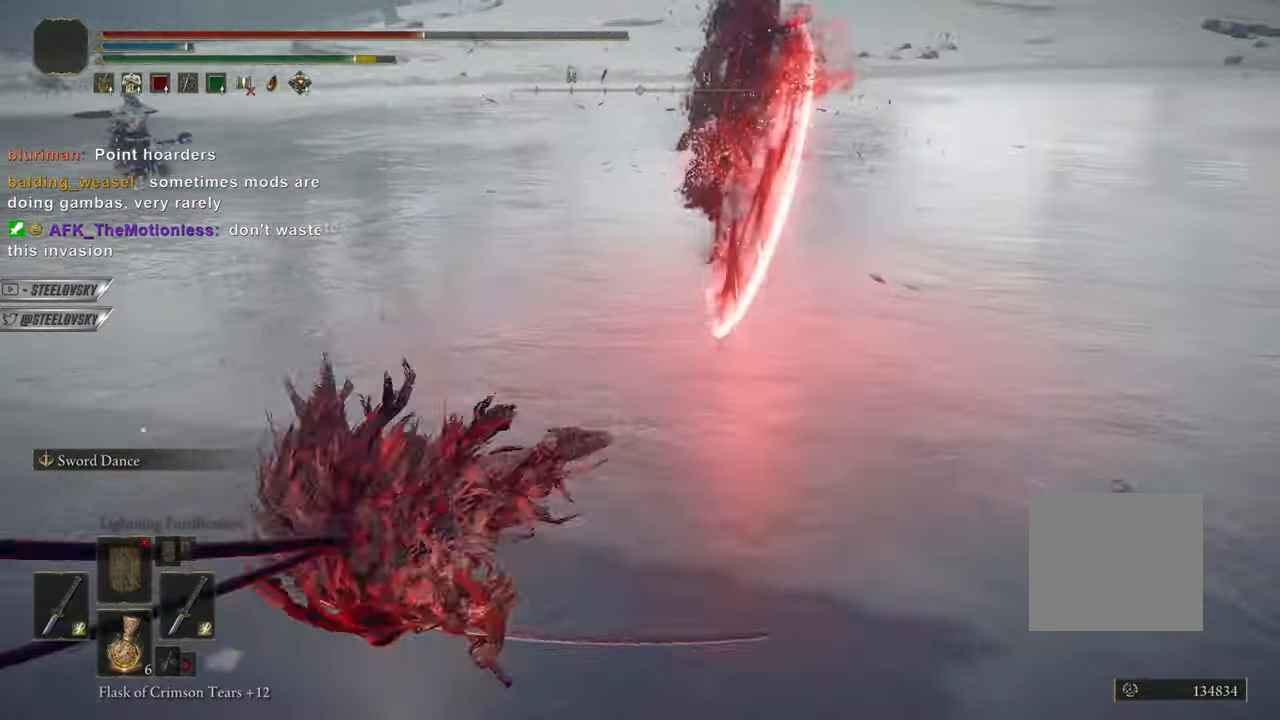
{"buttons": ["CIRCLE"], "left_stick": "center", "right_stick": "center", "events": [[34, "CIRCLE", "down"], [117, "left_stick", "center"], [200, "R3", "down"], [200, "right_stick", "right"], [317, "R3", "up"], [317, "right_stick", "center"]]}
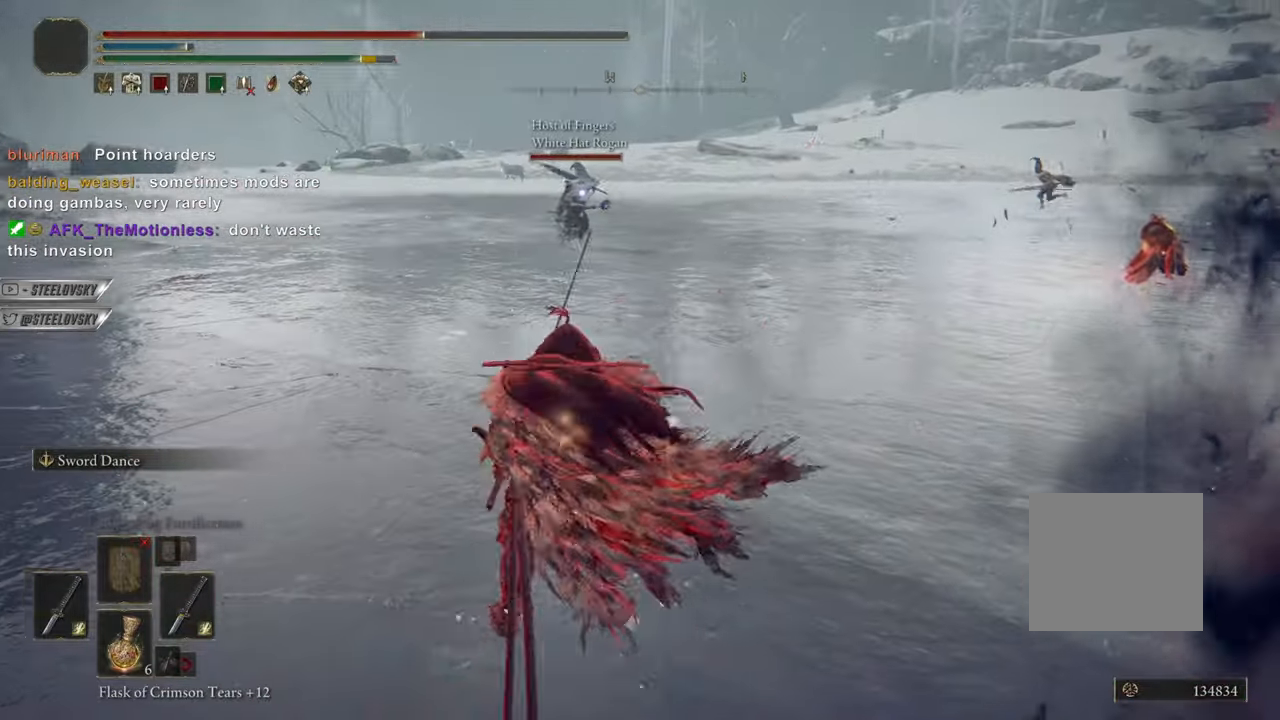
{"buttons": ["CIRCLE"], "left_stick": "right", "right_stick": "center", "events": [[16, "left_stick", "down-right"], [16, "right_stick", "down-right"], [150, "right_stick", "center"], [233, "left_stick", "right"], [367, "right_stick", "down-right"], [467, "right_stick", "center"]]}
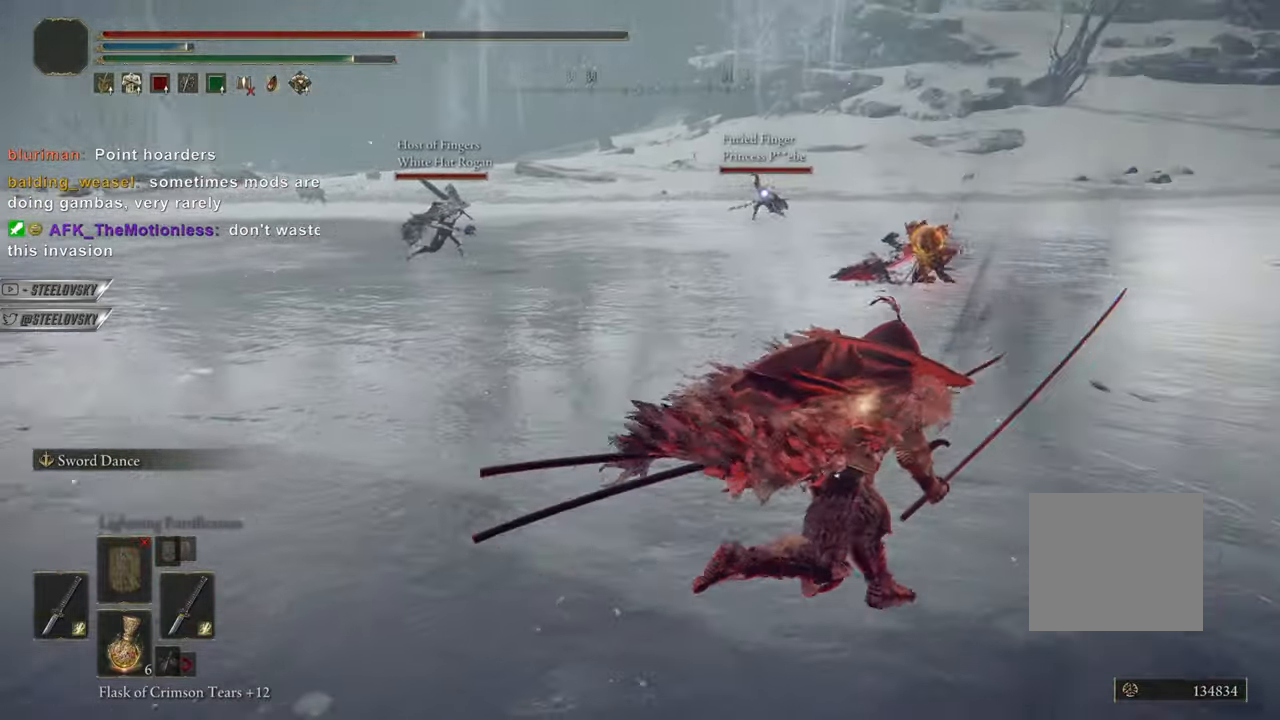
{"buttons": ["CIRCLE"], "left_stick": "right", "right_stick": "center", "events": []}
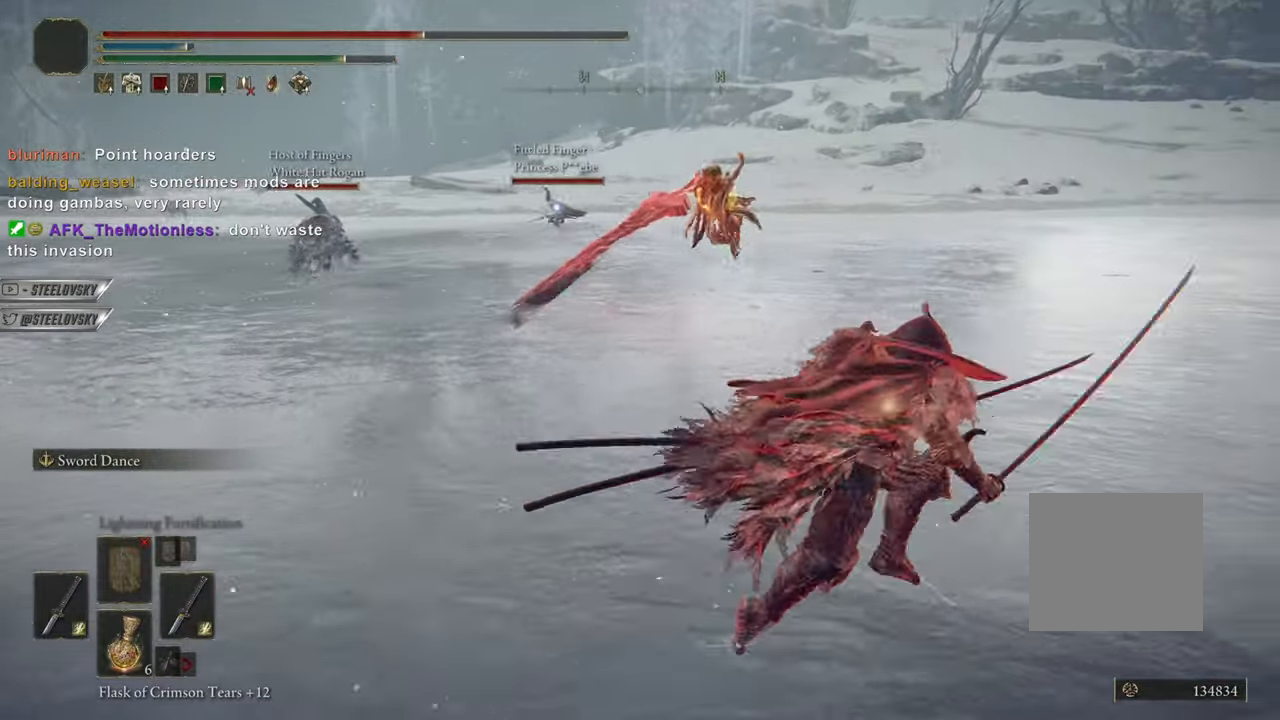
{"buttons": [], "left_stick": "center", "right_stick": "down-right", "events": [[117, "CIRCLE", "up"], [200, "left_stick", "center"], [250, "CIRCLE", "down"], [317, "CIRCLE", "up"], [367, "R3", "down"], [417, "right_stick", "down-right"], [467, "R3", "up"]]}
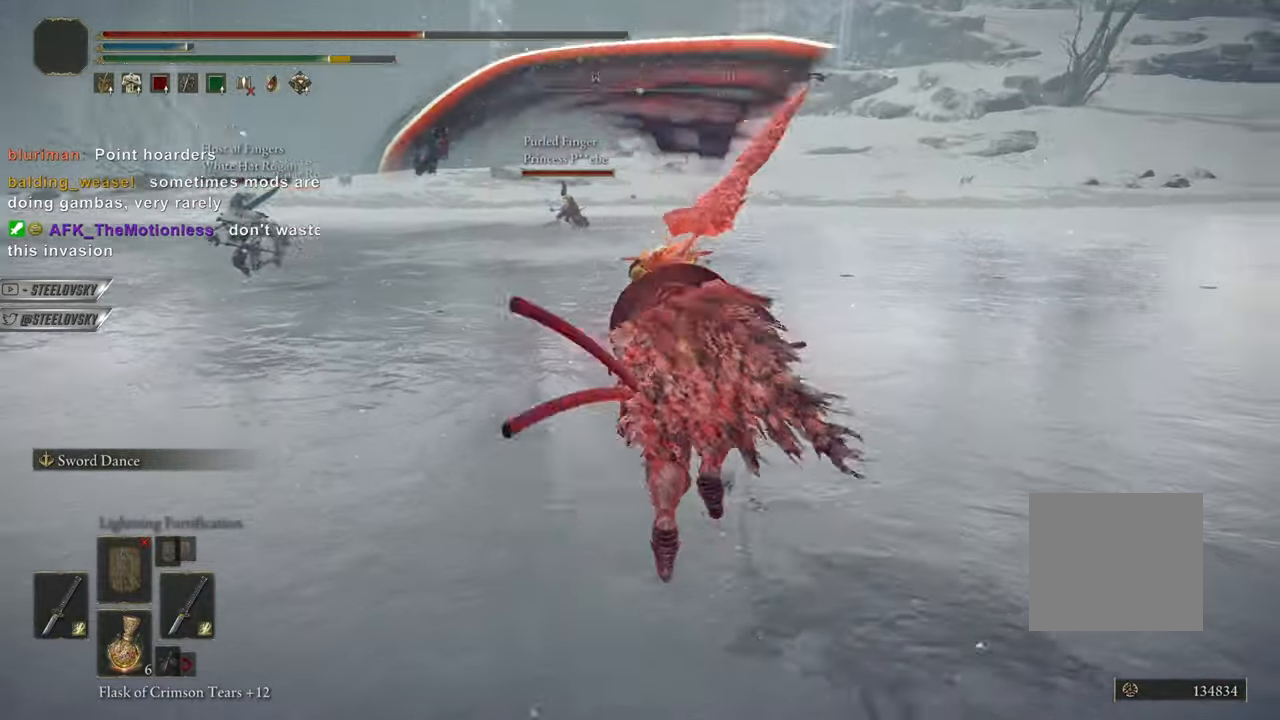
{"buttons": ["CIRCLE"], "left_stick": "right", "right_stick": "center", "events": [[34, "right_stick", "center"], [134, "CIRCLE", "down"], [184, "R3", "down"], [301, "R3", "up"], [501, "left_stick", "right"]]}
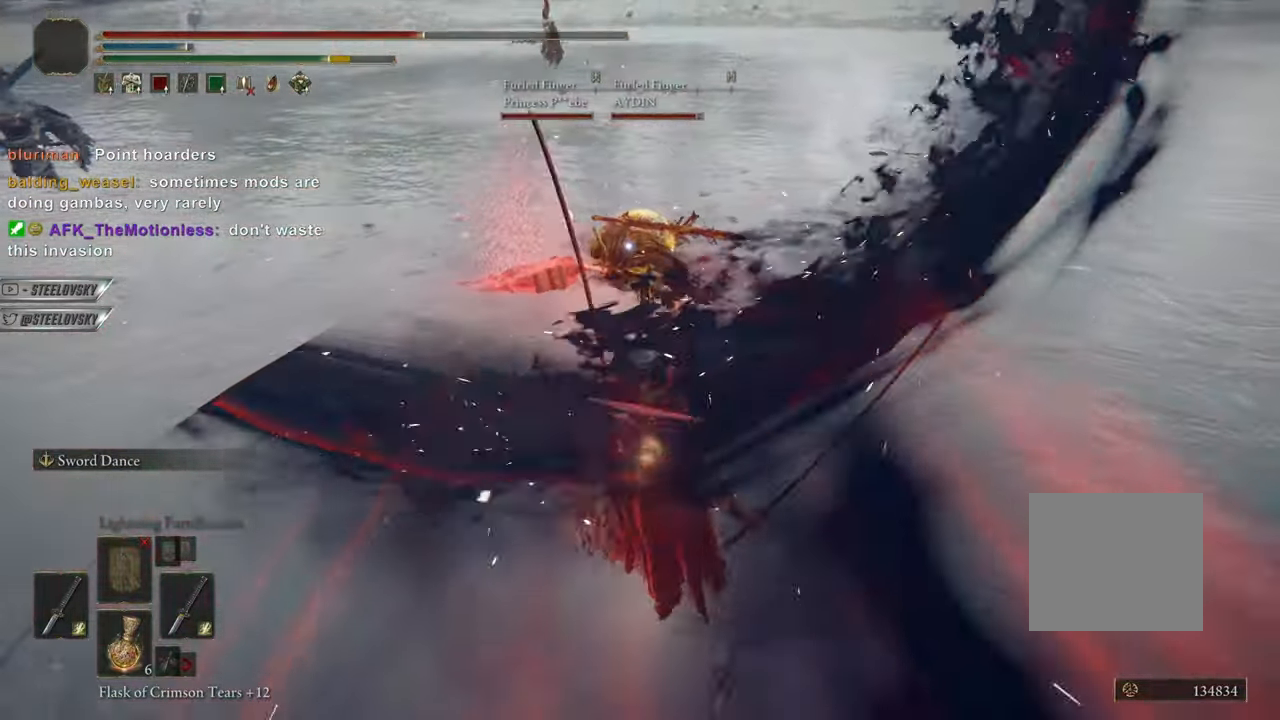
{"buttons": ["L1"], "left_stick": "center", "right_stick": "center", "events": [[250, "CROSS", "down"], [283, "CIRCLE", "up"], [283, "left_stick", "center"], [333, "R3", "down"], [367, "CROSS", "up"], [400, "R3", "up"], [450, "L1", "down"]]}
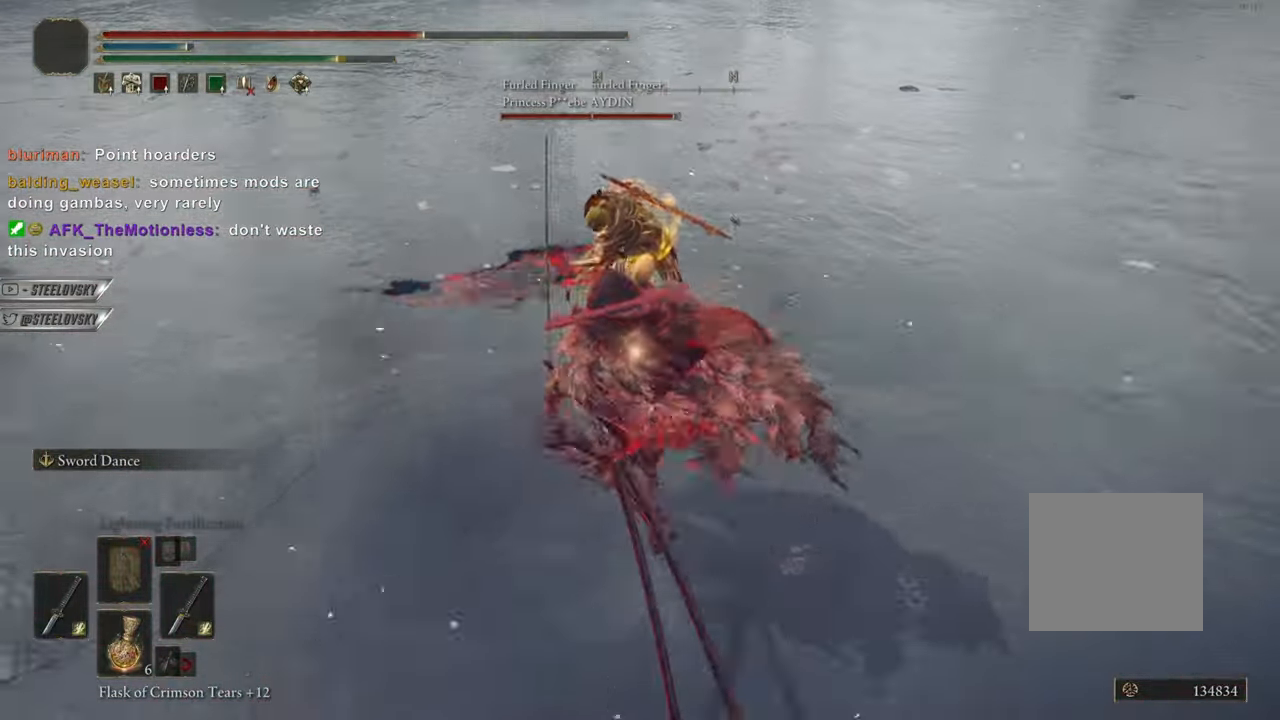
{"buttons": [], "left_stick": "center", "right_stick": "center", "events": [[34, "L1", "up"], [50, "R3", "down"], [84, "L1", "down"], [117, "R3", "up"], [167, "L1", "up"]]}
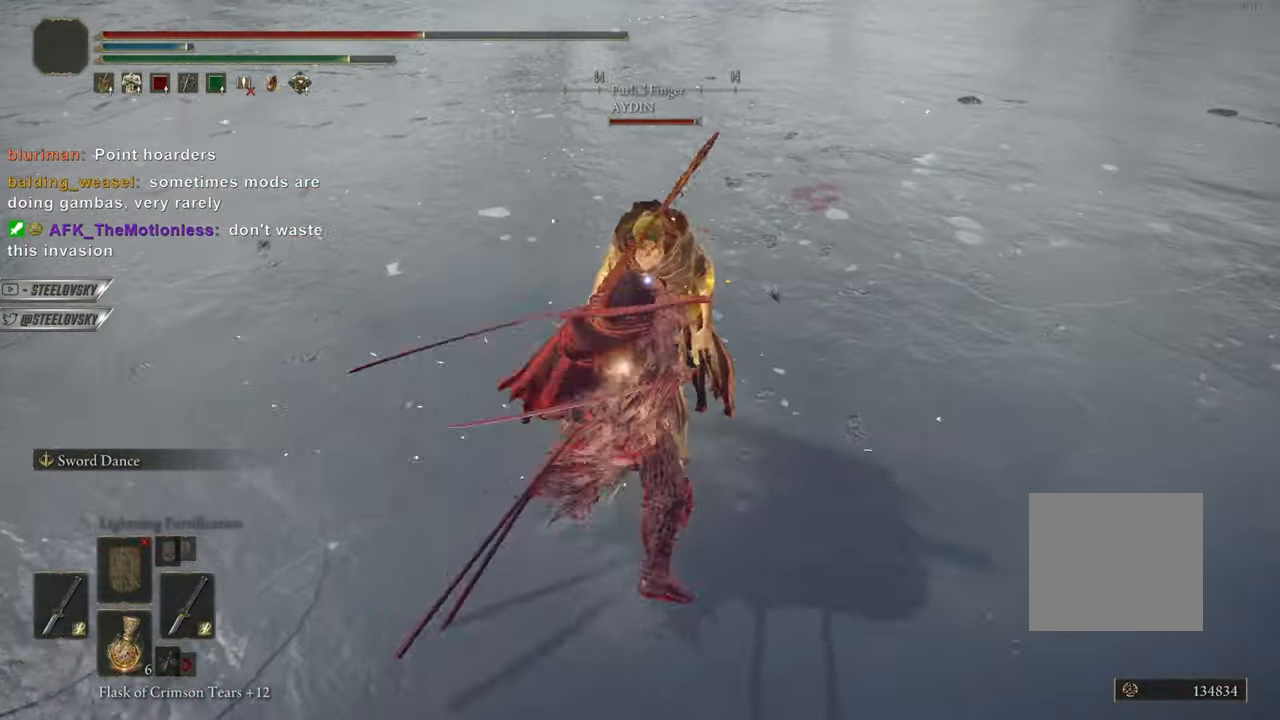
{"buttons": ["CROSS", "CIRCLE"], "left_stick": "down", "right_stick": "center", "events": [[50, "R3", "down"], [50, "right_stick", "up"], [66, "left_stick", "down"], [150, "R3", "up"], [150, "right_stick", "center"], [250, "CIRCLE", "down"], [383, "CROSS", "down"]]}
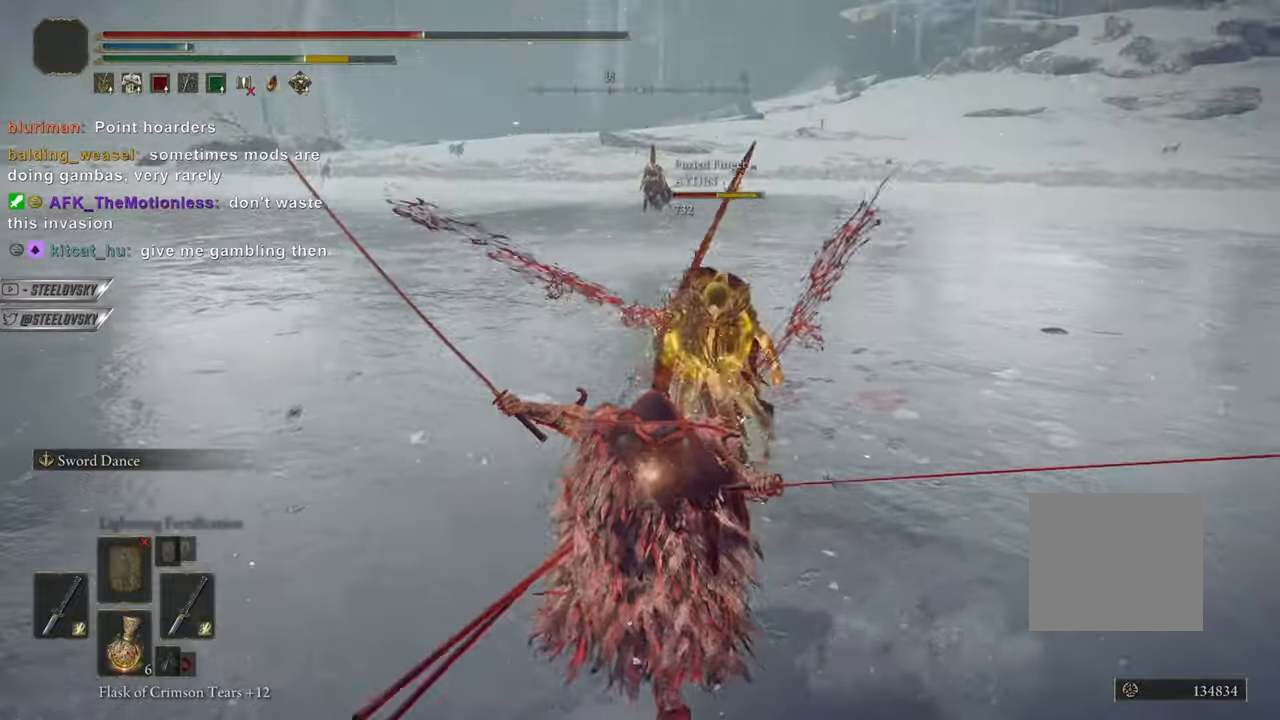
{"buttons": ["CIRCLE"], "left_stick": "center", "right_stick": "center", "events": [[34, "CROSS", "up"], [150, "left_stick", "center"], [334, "CROSS", "down"], [467, "CROSS", "up"]]}
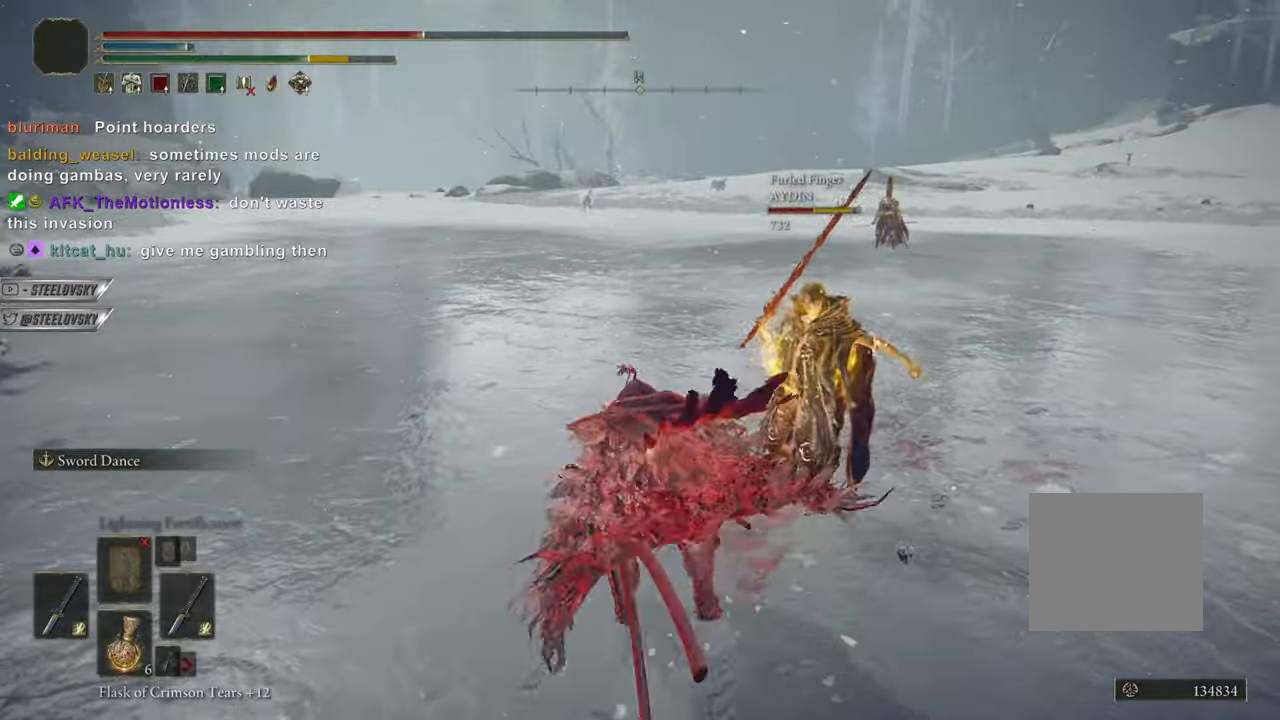
{"buttons": [], "left_stick": "center", "right_stick": "center", "events": [[66, "R3", "down"], [167, "L1", "down"], [200, "R3", "up"], [267, "L1", "up"], [300, "CIRCLE", "up"]]}
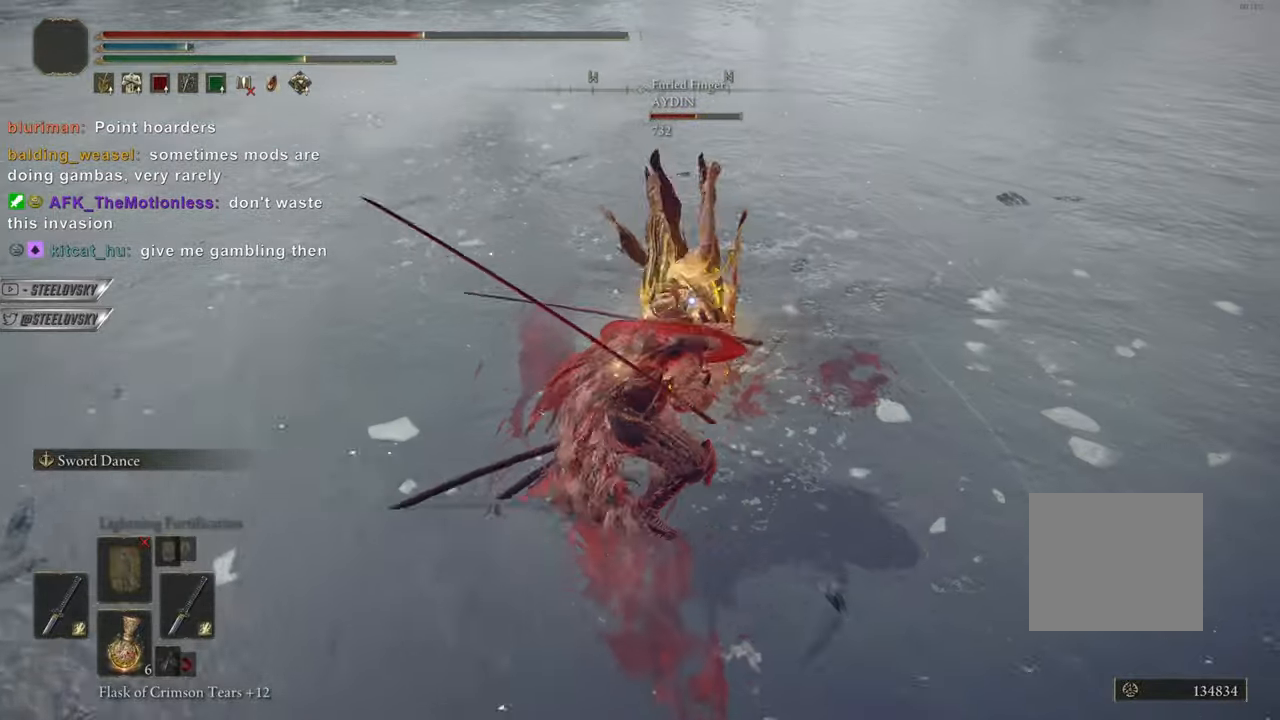
{"buttons": ["CIRCLE"], "left_stick": "up-right", "right_stick": "center", "events": [[117, "R3", "down"], [184, "CIRCLE", "down"], [184, "R3", "up"], [184, "left_stick", "down-right"], [251, "left_stick", "up-right"]]}
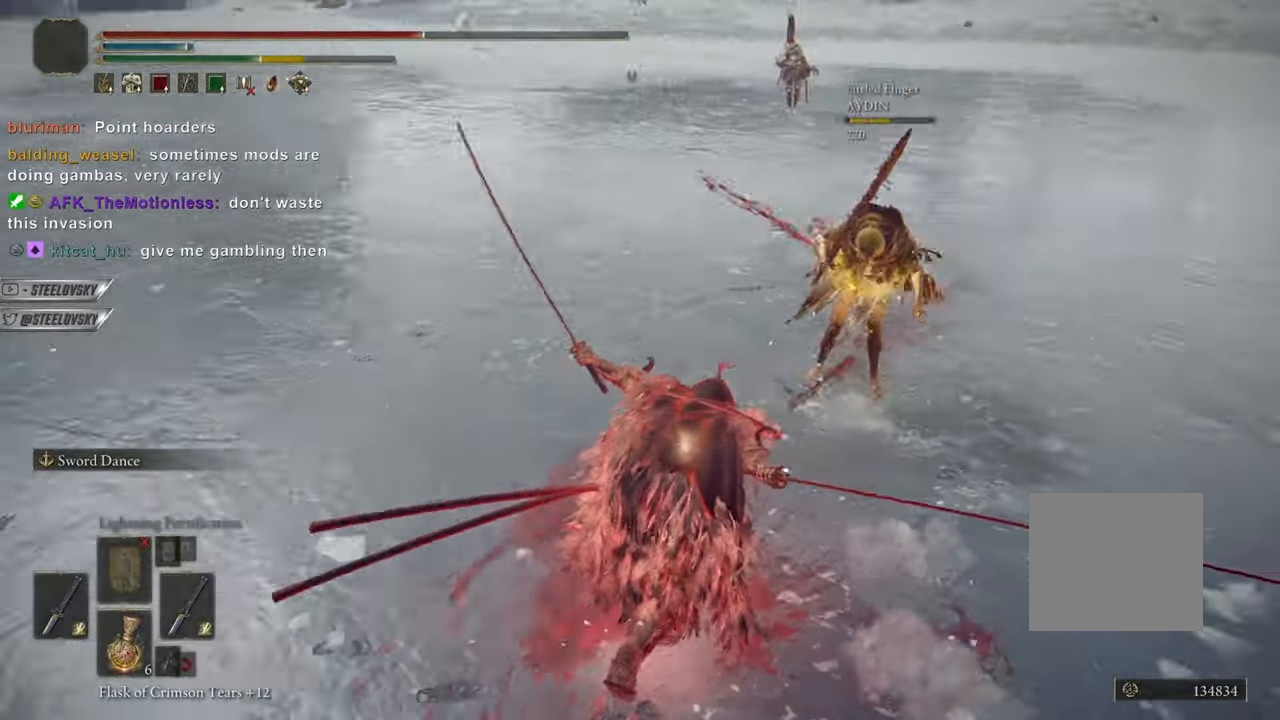
{"buttons": ["CIRCLE"], "left_stick": "up-right", "right_stick": "center", "events": [[100, "left_stick", "right"], [467, "left_stick", "up-right"]]}